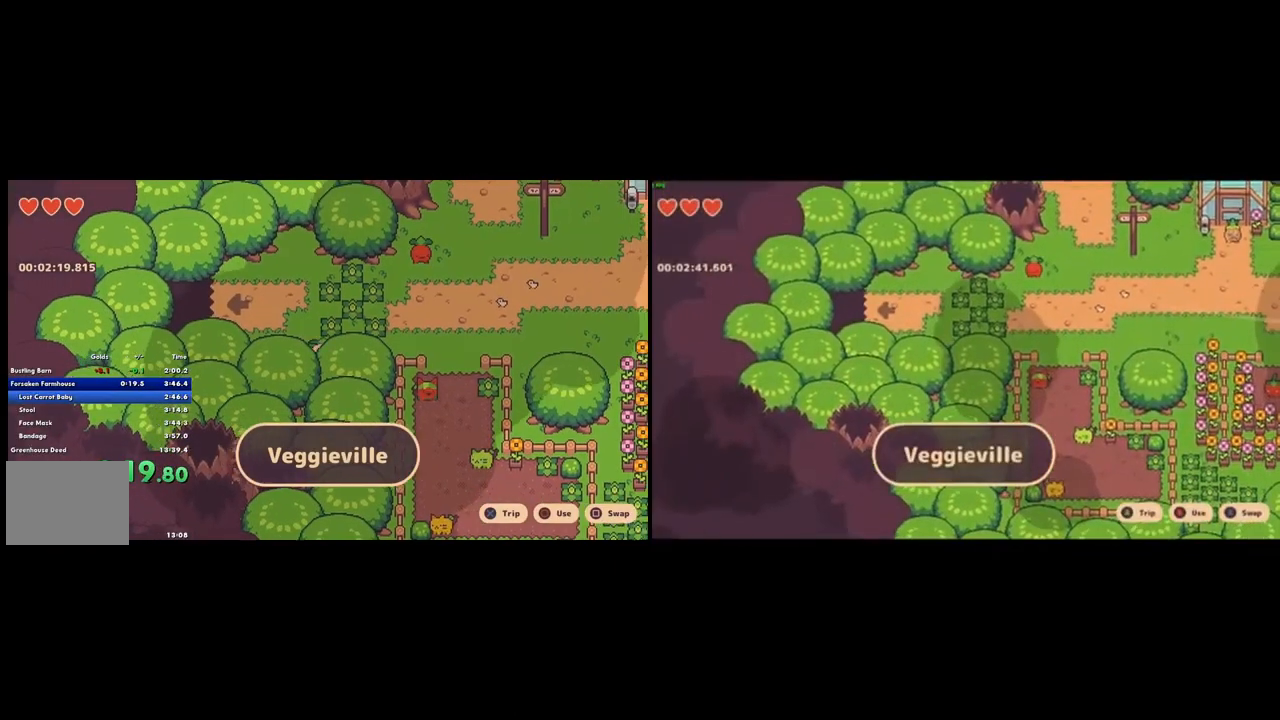
Gameplay with a controller (PlayStation layout); each line is a JSON object with the inputs held at the frame after it. "button_events" lists button changes between this image and that frame as [ms after this image, input, new state], when the widget could be followed in between (sticks are given only as held states). Not read: L2 L3 R2 R3.
{"buttons": [], "left_stick": "right", "right_stick": "center", "button_events": [[233, "CROSS", "down"], [400, "CROSS", "up"]]}
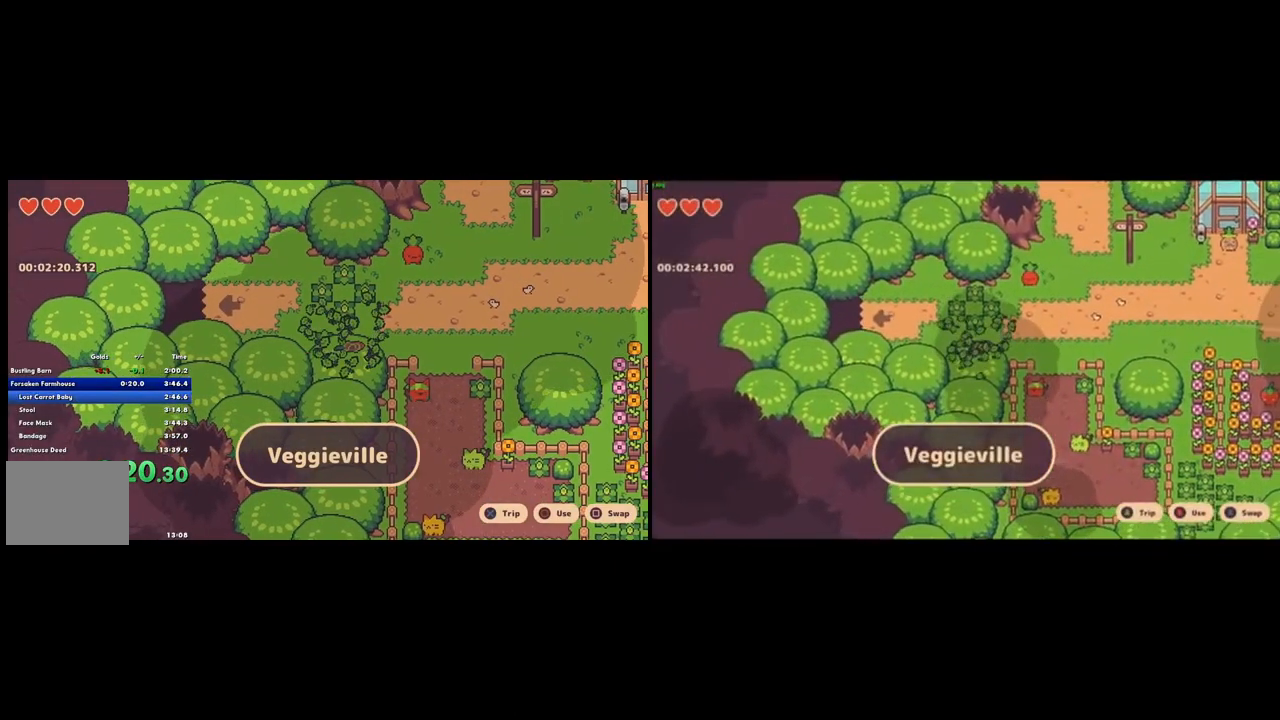
{"buttons": [], "left_stick": "right", "right_stick": "center", "button_events": [[33, "CROSS", "down"], [100, "CROSS", "up"], [367, "CROSS", "down"], [433, "CROSS", "up"]]}
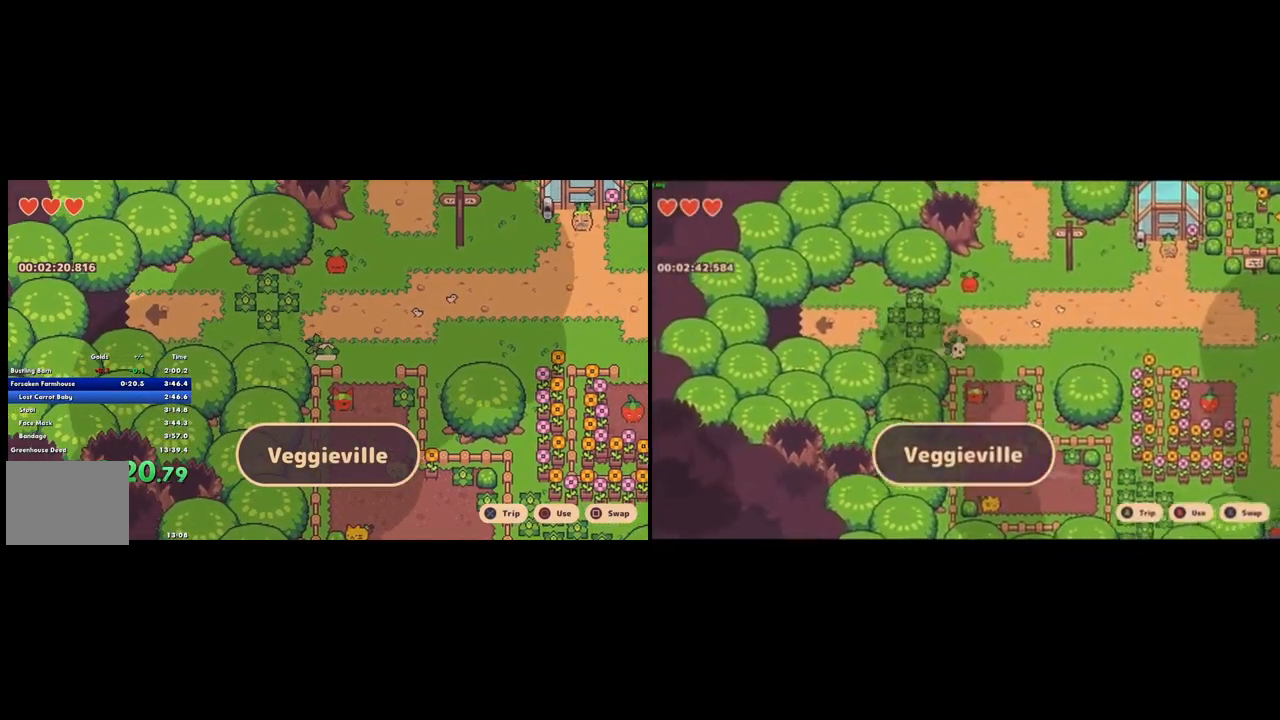
{"buttons": [], "left_stick": "right", "right_stick": "center", "button_events": [[333, "CROSS", "down"], [333, "L1", "down"], [433, "CROSS", "up"], [467, "L1", "up"]]}
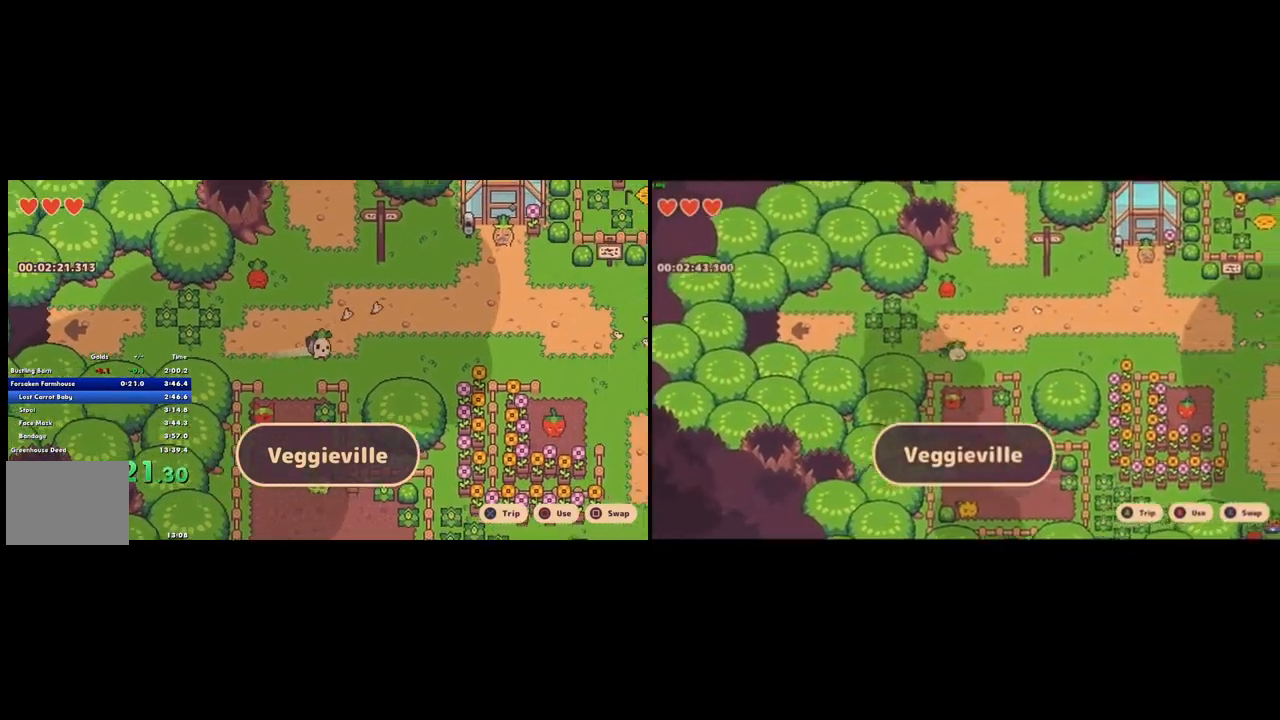
{"buttons": ["CROSS"], "left_stick": "right", "right_stick": "center", "button_events": [[500, "CROSS", "down"]]}
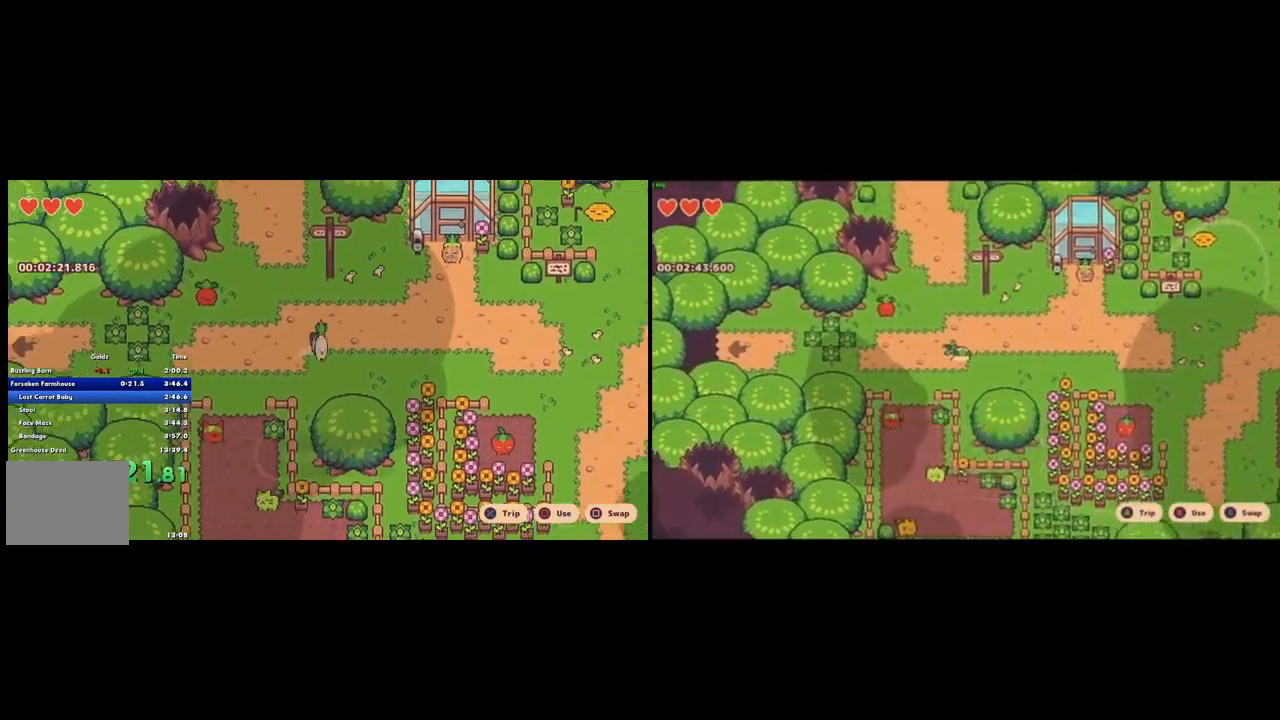
{"buttons": [], "left_stick": "up-right", "right_stick": "center", "button_events": [[100, "CROSS", "up"]]}
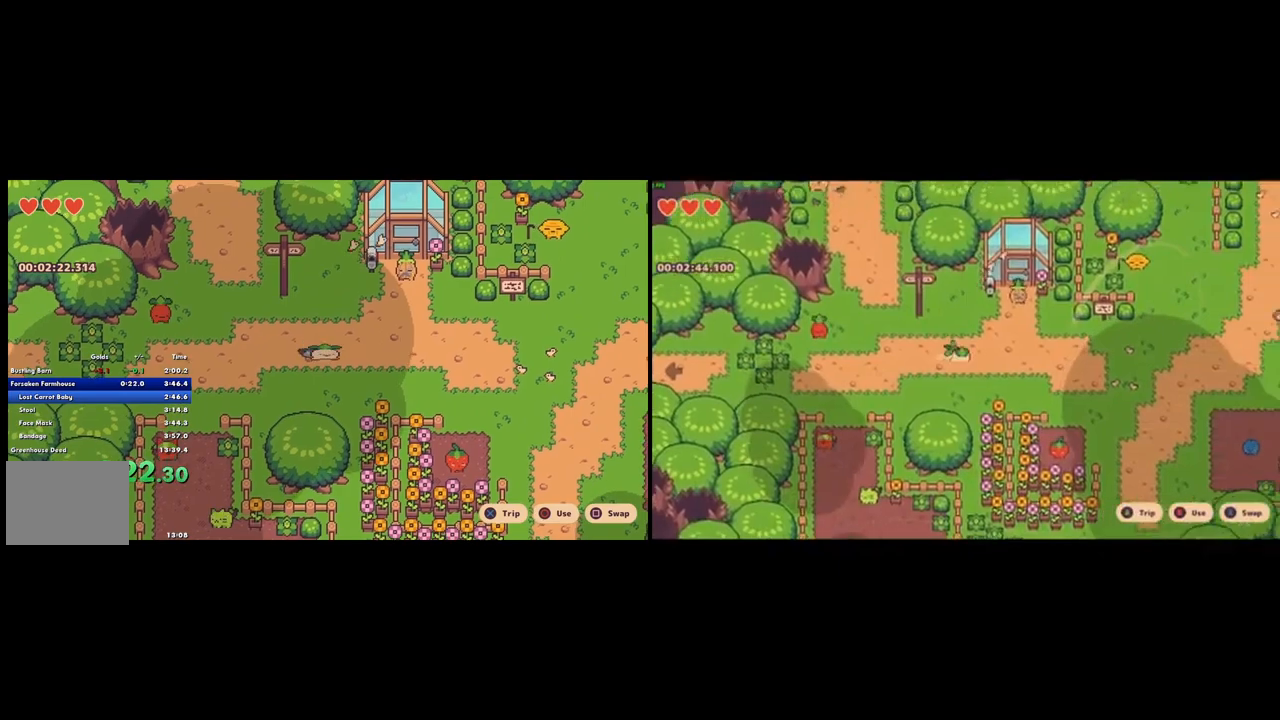
{"buttons": [], "left_stick": "center", "right_stick": "center", "button_events": [[200, "CROSS", "down"], [333, "CROSS", "up"]]}
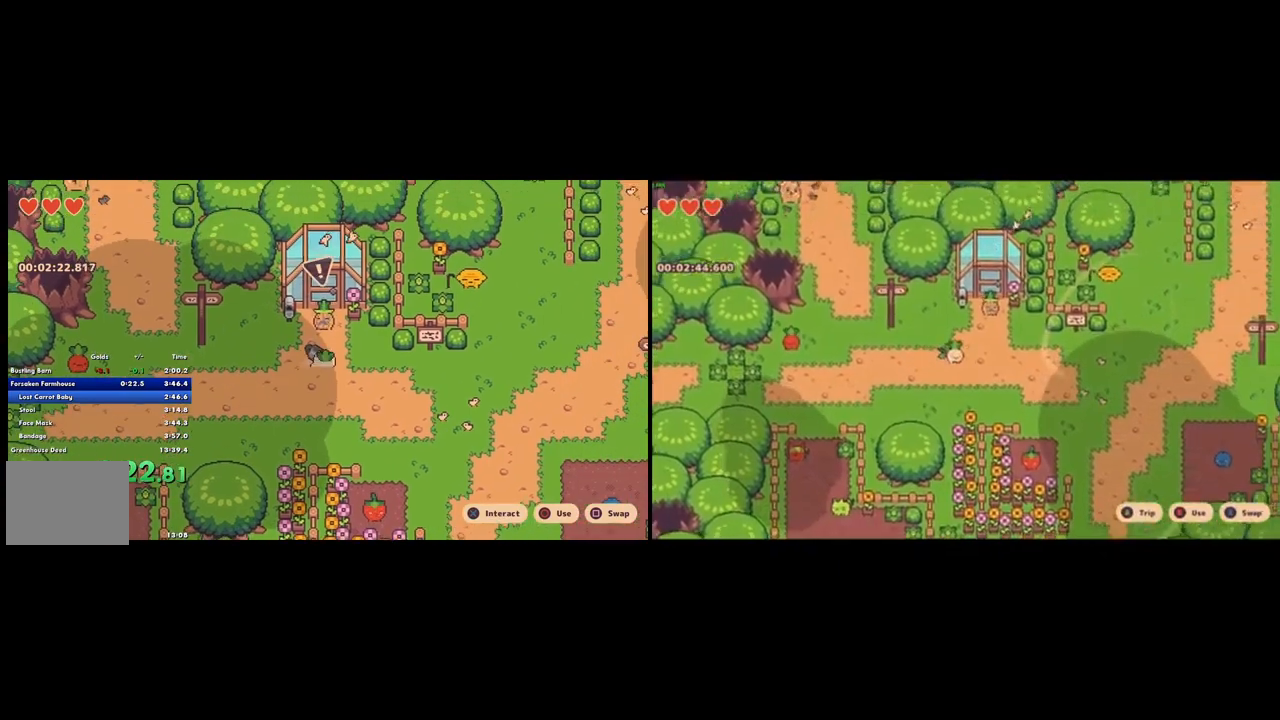
{"buttons": ["CROSS"], "left_stick": "center", "right_stick": "center", "button_events": [[400, "CROSS", "down"]]}
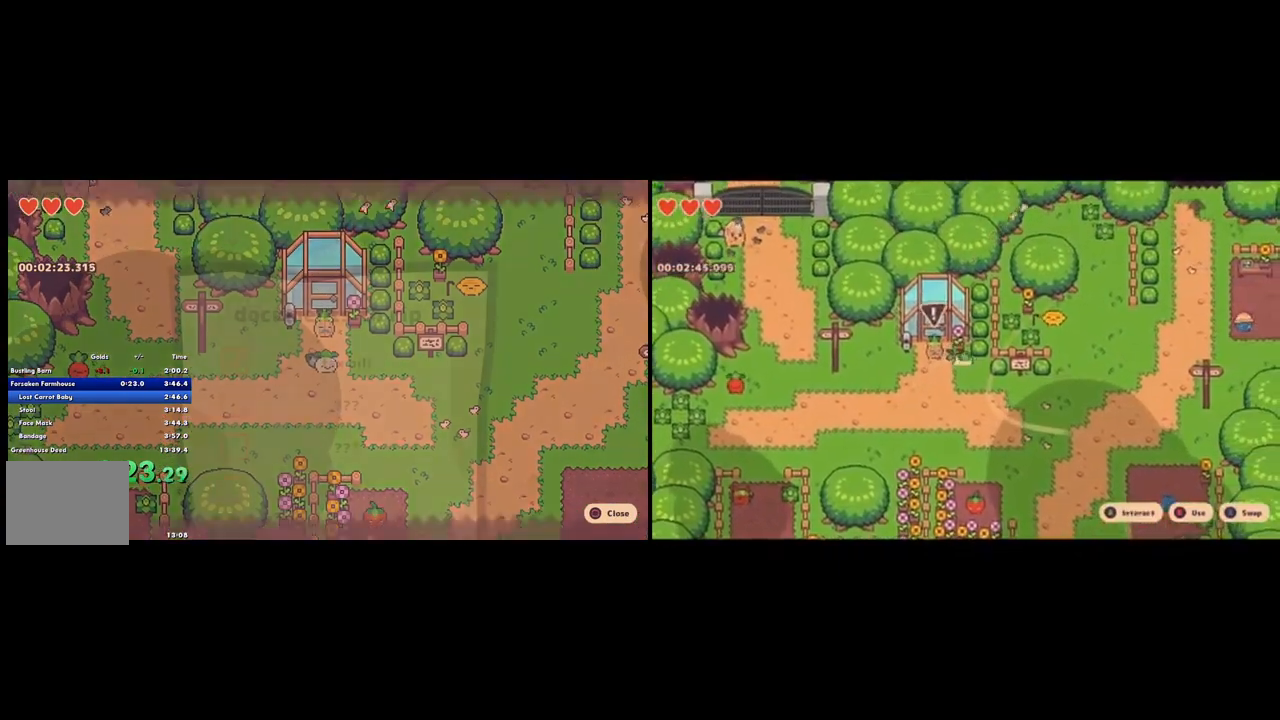
{"buttons": ["CROSS"], "left_stick": "down-right", "right_stick": "center", "button_events": [[33, "CROSS", "up"], [200, "CIRCLE", "down"], [267, "CIRCLE", "up"], [467, "CROSS", "down"]]}
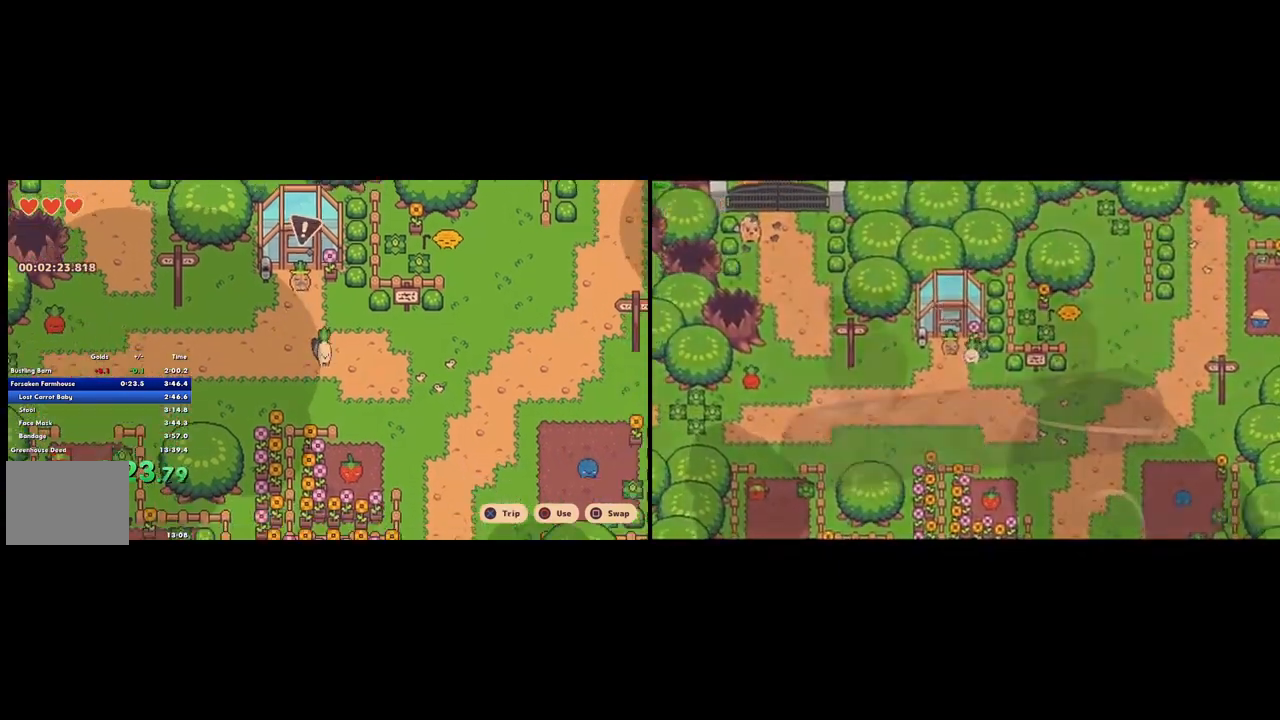
{"buttons": [], "left_stick": "down-right", "right_stick": "center", "button_events": [[33, "CROSS", "up"]]}
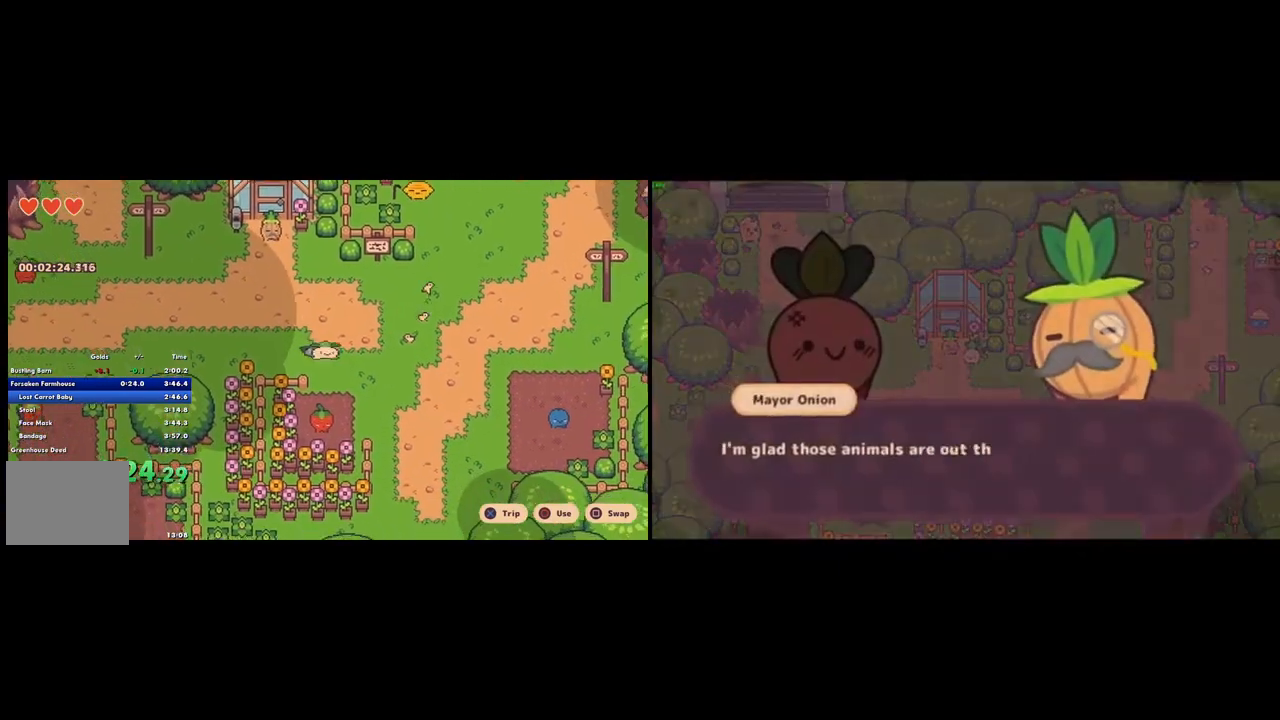
{"buttons": [], "left_stick": "down", "right_stick": "center", "button_events": [[133, "CROSS", "down"], [267, "CROSS", "up"]]}
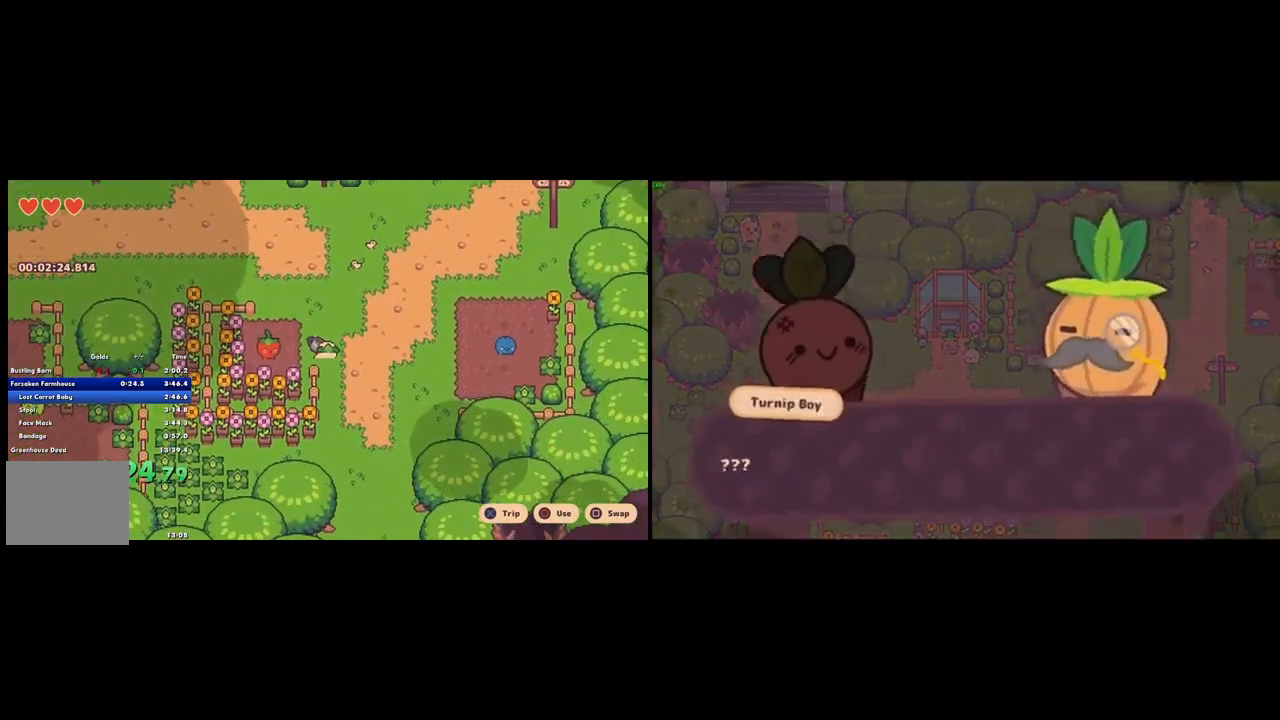
{"buttons": [], "left_stick": "down", "right_stick": "center", "button_events": [[300, "CROSS", "down"], [367, "CROSS", "up"]]}
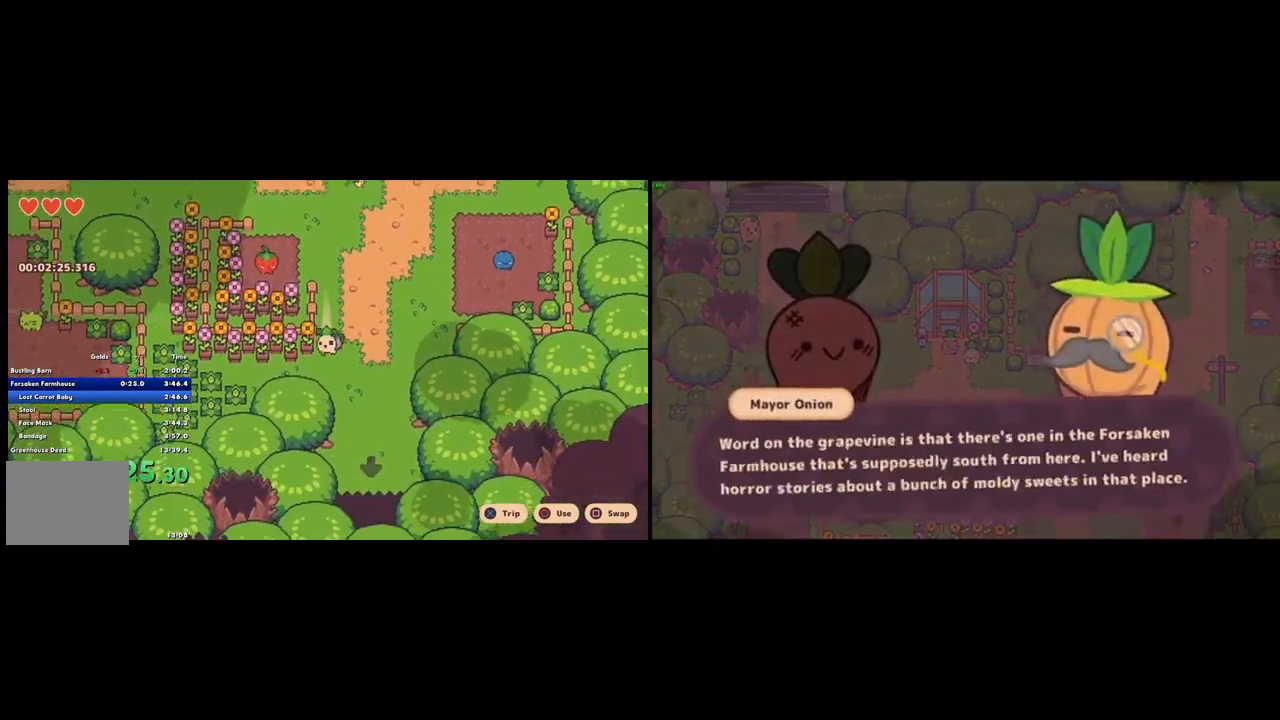
{"buttons": ["CROSS"], "left_stick": "down", "right_stick": "center", "button_events": [[400, "CROSS", "down"]]}
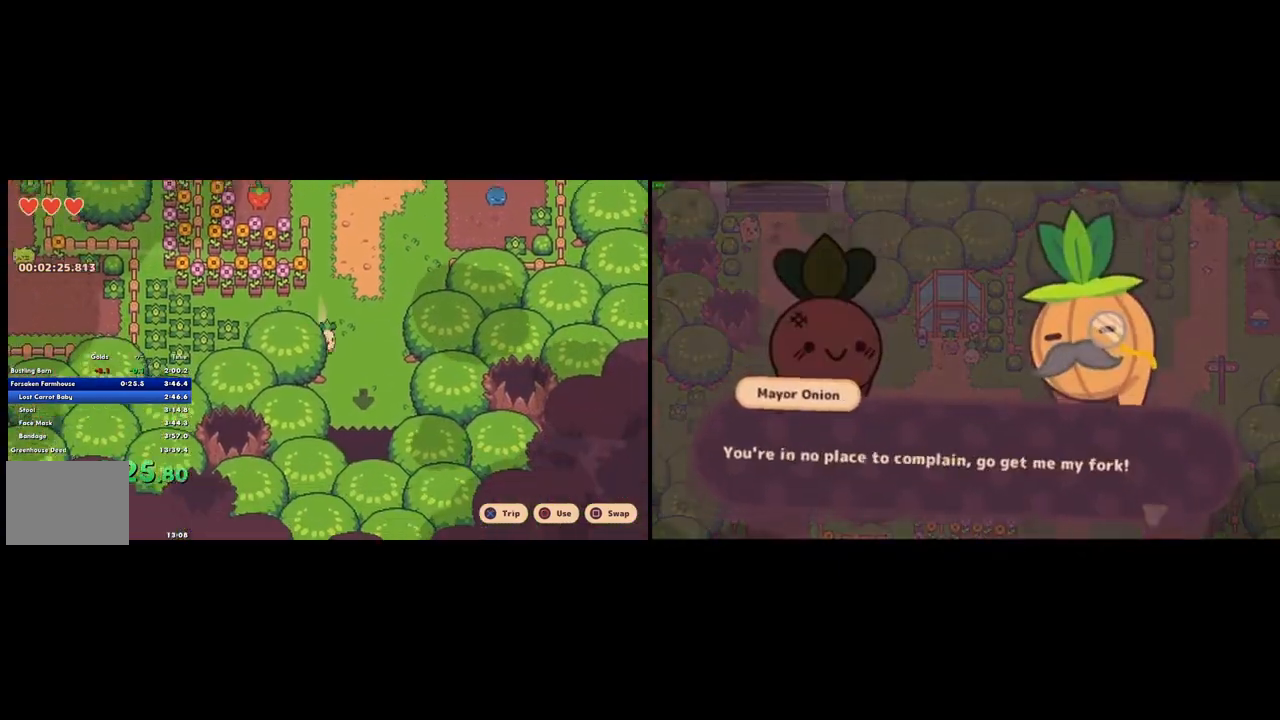
{"buttons": [], "left_stick": "down", "right_stick": "center", "button_events": [[33, "CROSS", "up"]]}
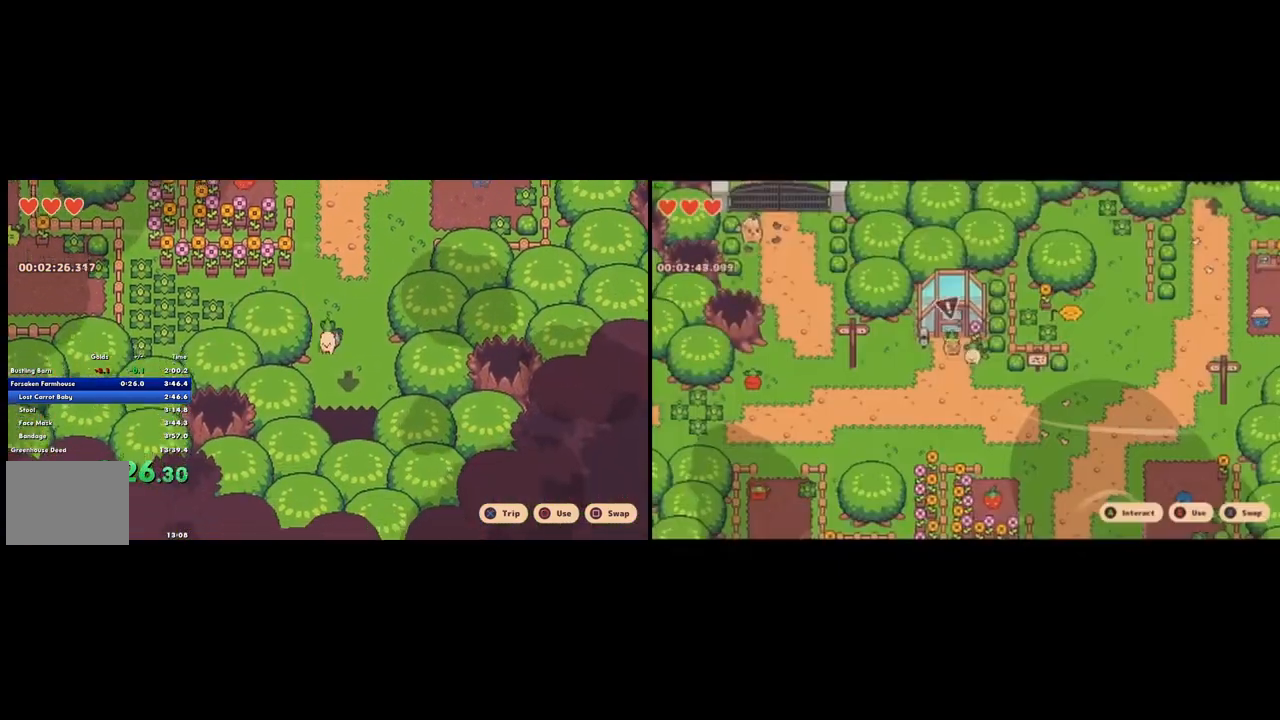
{"buttons": [], "left_stick": "center", "right_stick": "center", "button_events": [[100, "CROSS", "down"], [167, "CROSS", "up"]]}